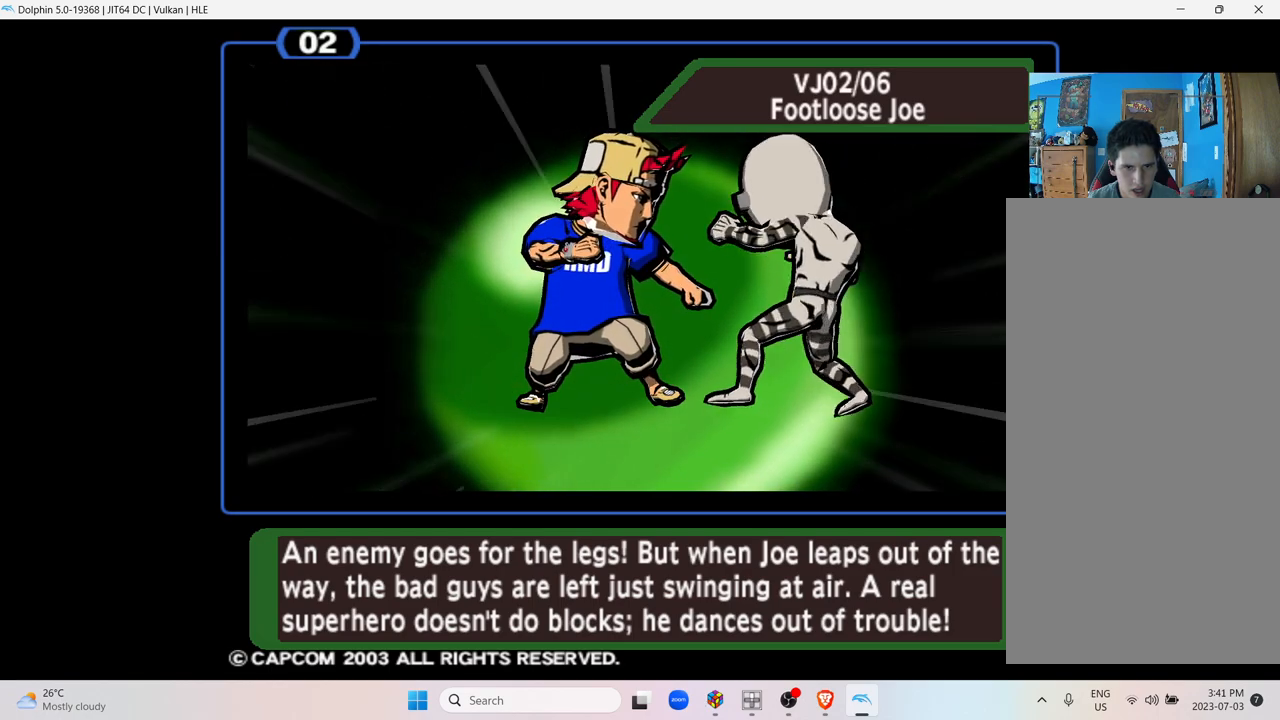
Gameplay with a controller (Nintendo layout); each line is a JSON object with the inputs held at the frame after it. "events" lists button and stick changes between this image and that frame as [ms after this image, input, new state], when the widget could be followed in between. Not read: L3 R3.
{"buttons": [], "left_stick": "left", "right_stick": "center", "events": [[267, "left_stick", "left"]]}
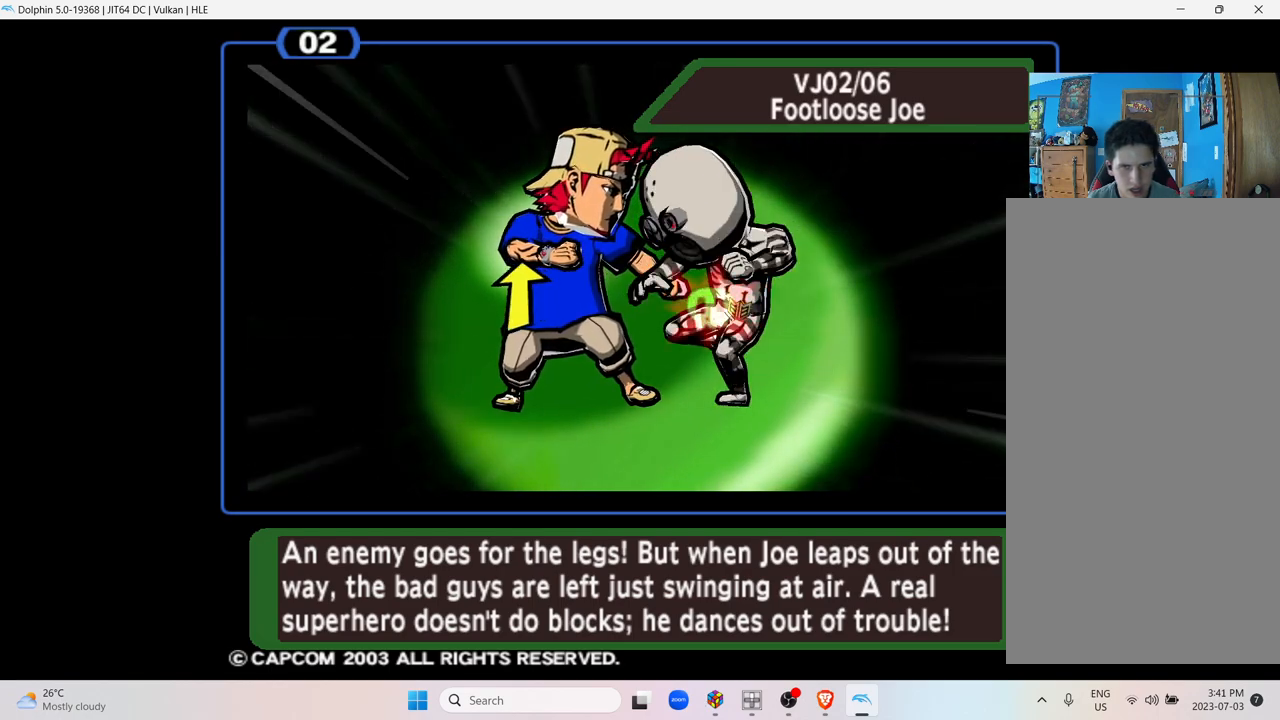
{"buttons": [], "left_stick": "center", "right_stick": "center", "events": [[417, "left_stick", "center"]]}
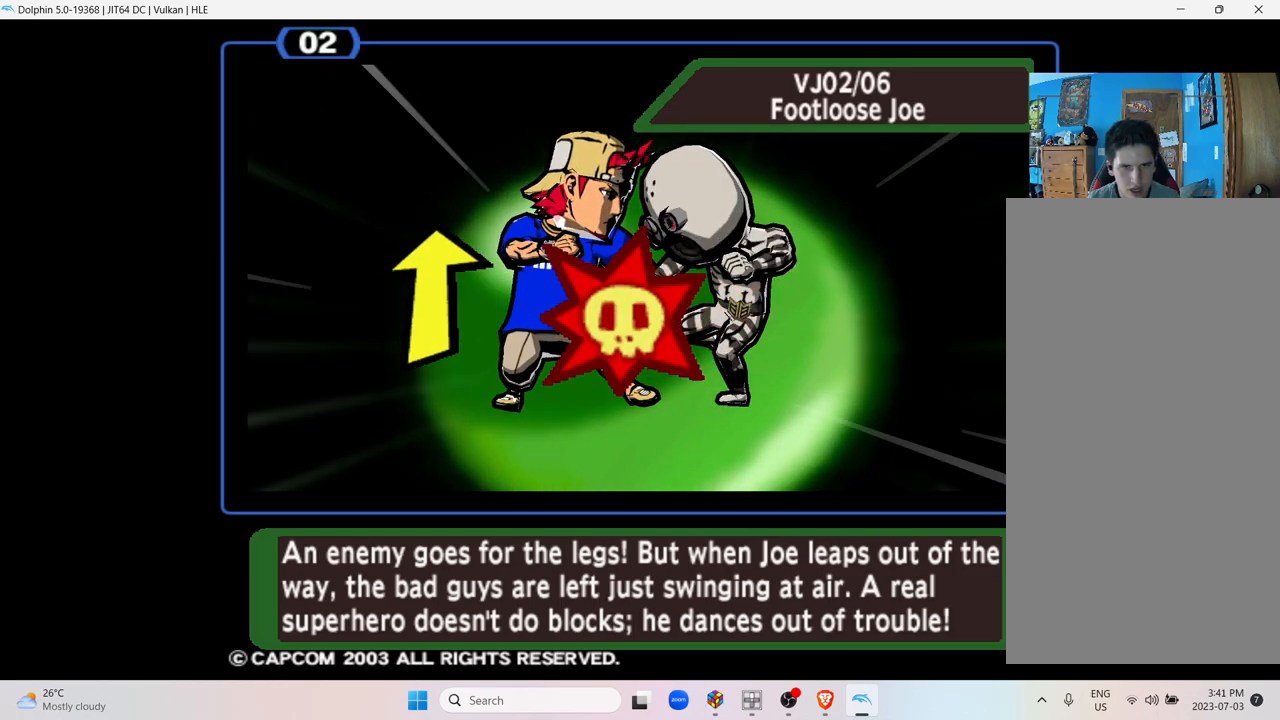
{"buttons": [], "left_stick": "up", "right_stick": "center", "events": [[283, "left_stick", "up"]]}
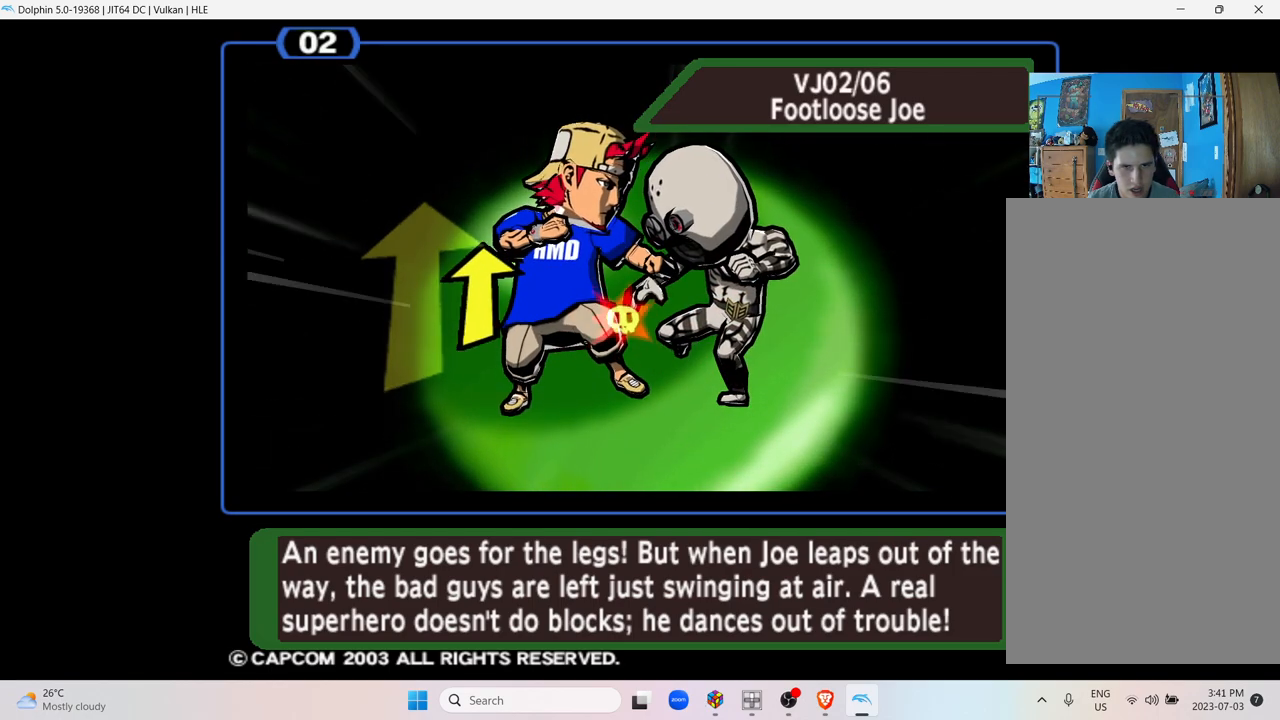
{"buttons": [], "left_stick": "up", "right_stick": "center", "events": []}
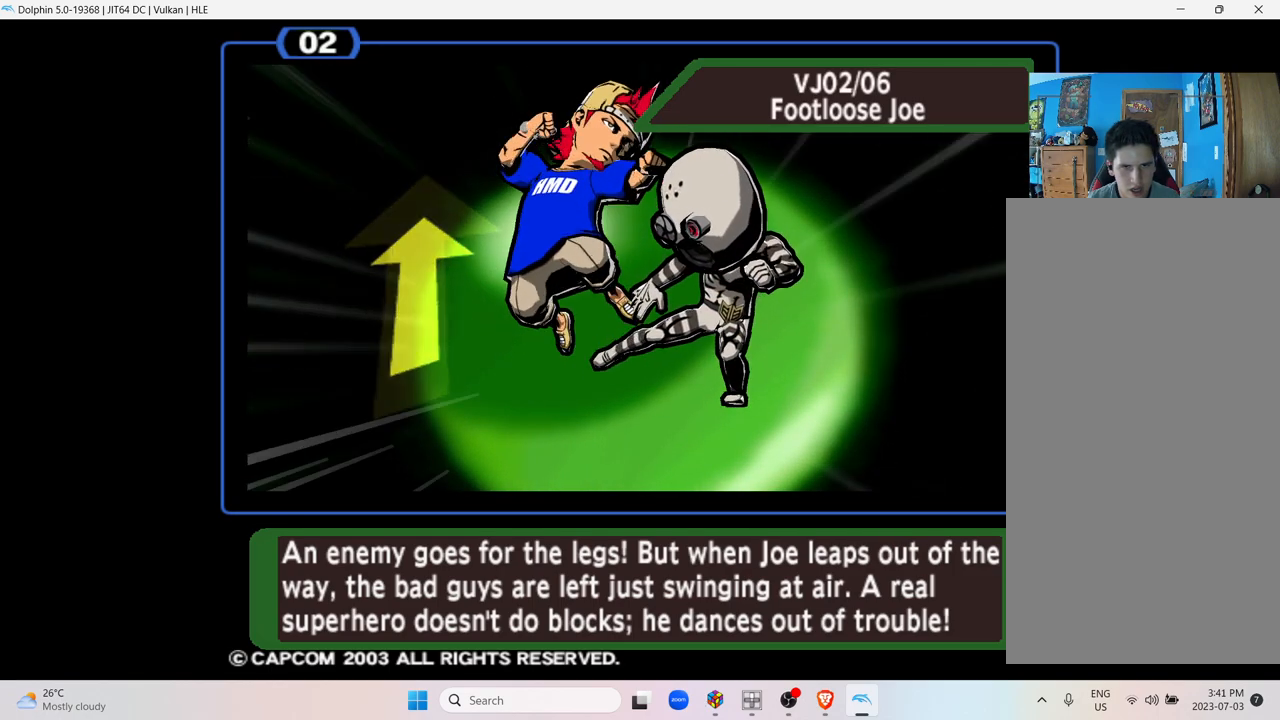
{"buttons": [], "left_stick": "up", "right_stick": "center", "events": []}
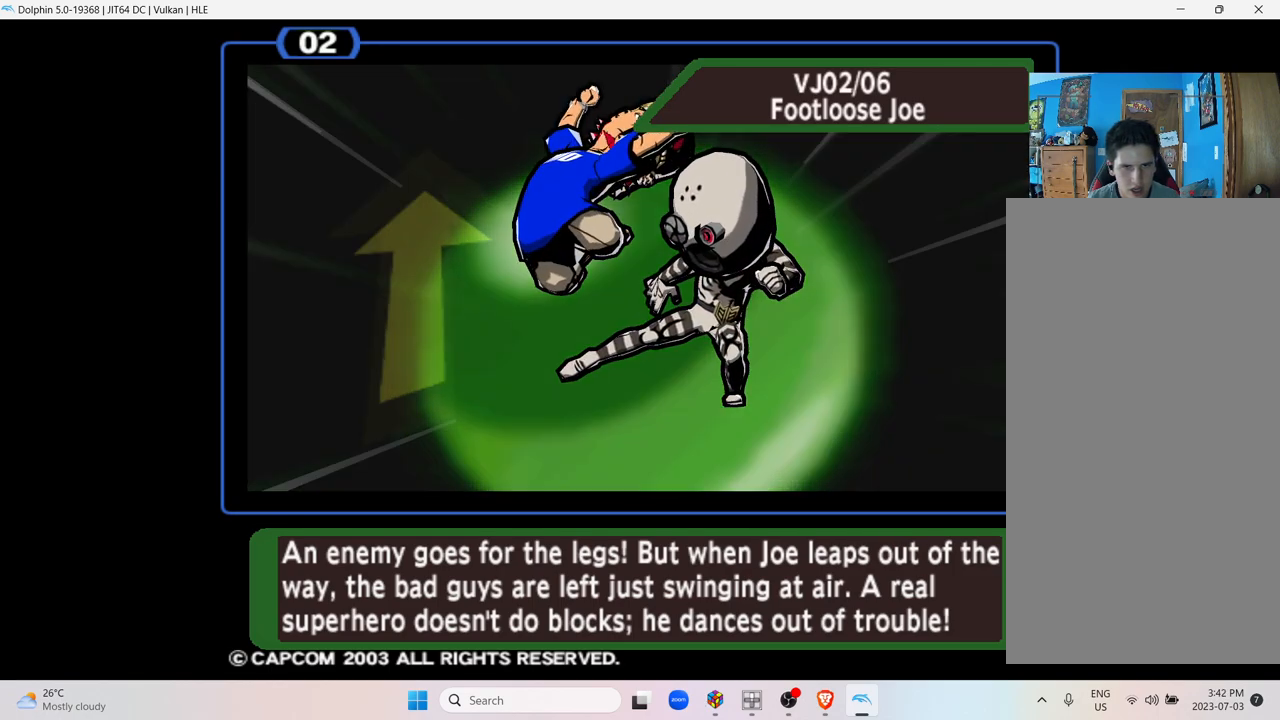
{"buttons": [], "left_stick": "up", "right_stick": "center", "events": []}
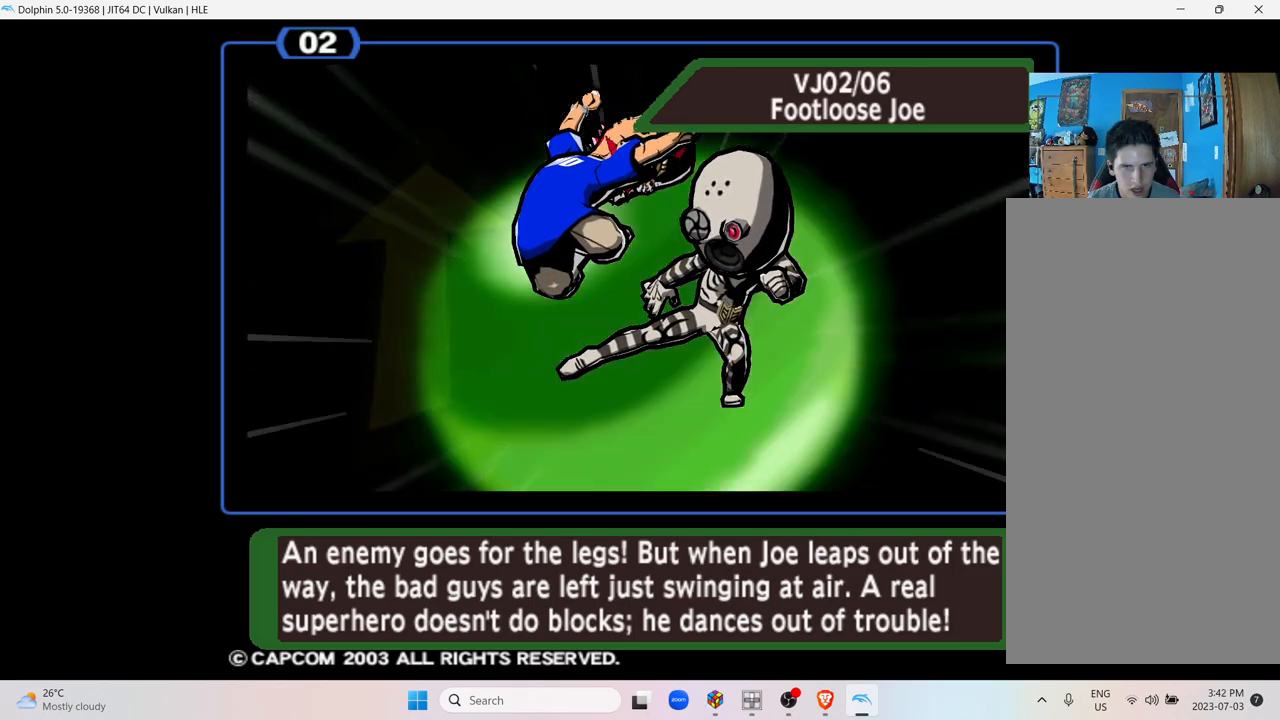
{"buttons": [], "left_stick": "up", "right_stick": "center", "events": []}
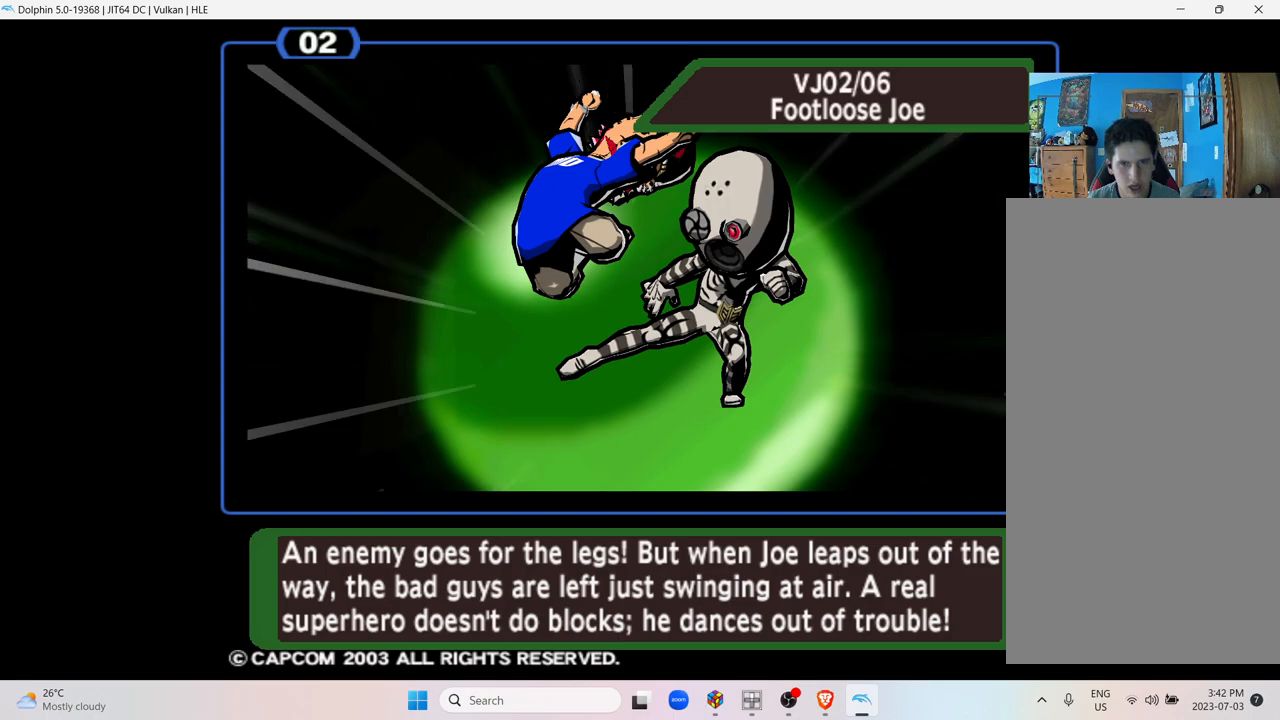
{"buttons": [], "left_stick": "center", "right_stick": "center", "events": [[133, "left_stick", "center"]]}